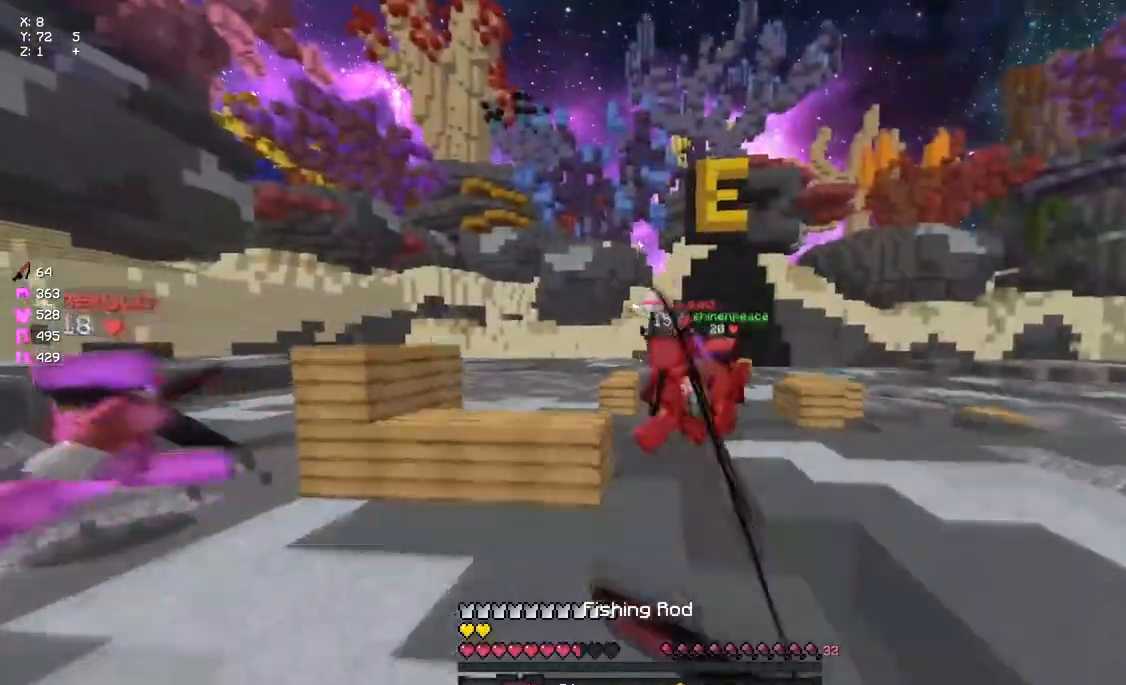
Gameplay with keyboard and mouse; each line is a JSON object with the keys and mouse buttons held at the frame after it. "events" lists presses ("down") and releases ("up") of "a", "d", "s", "space", "w", "mouse_left" and "mouse_right" between this image and that frame as [ms after this image, input, new state], when the widget could be followed in between. "mouse_left", "mouse_right" = the "left", "right" buttons of the "mouse" list. No other keys are recorded. Fast repeated clicks can show as one long hold. Mouse movement is not recorded.
{"keys": ["w"], "mouse": [], "events": [[133, "d", "up"], [200, "mouse_right", "down"], [300, "mouse_right", "up"]]}
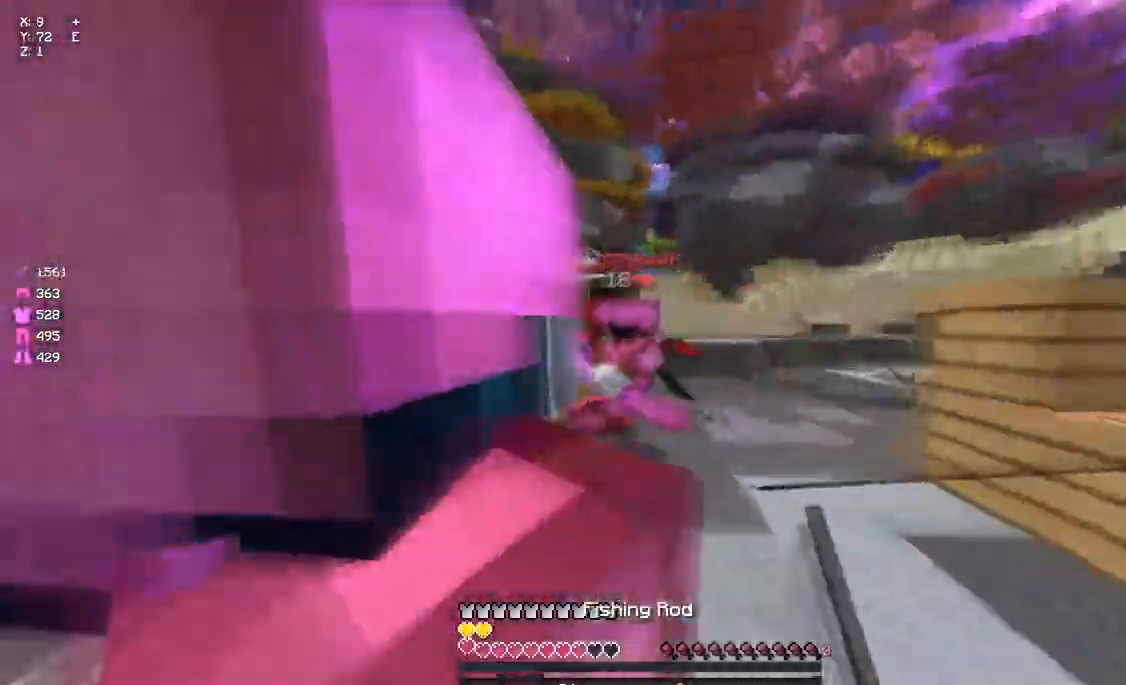
{"keys": ["d"], "mouse": [], "events": [[183, "d", "down"], [183, "mouse_left", "down"], [233, "mouse_left", "up"], [283, "mouse_left", "down"], [283, "w", "up"], [400, "mouse_left", "up"], [450, "mouse_left", "down"], [500, "mouse_left", "up"]]}
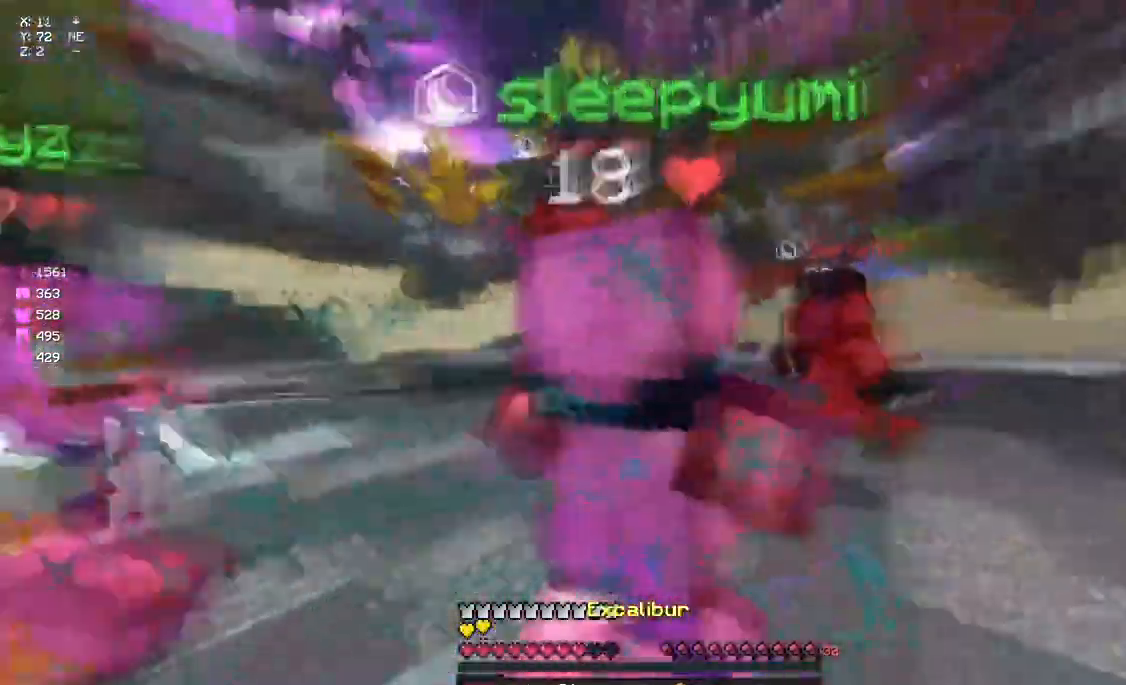
{"keys": ["w"], "mouse": [], "events": [[67, "mouse_left", "down"], [67, "w", "down"], [117, "mouse_left", "up"], [167, "mouse_left", "down"], [283, "d", "up"], [283, "mouse_left", "up"], [283, "space", "down"], [500, "space", "up"]]}
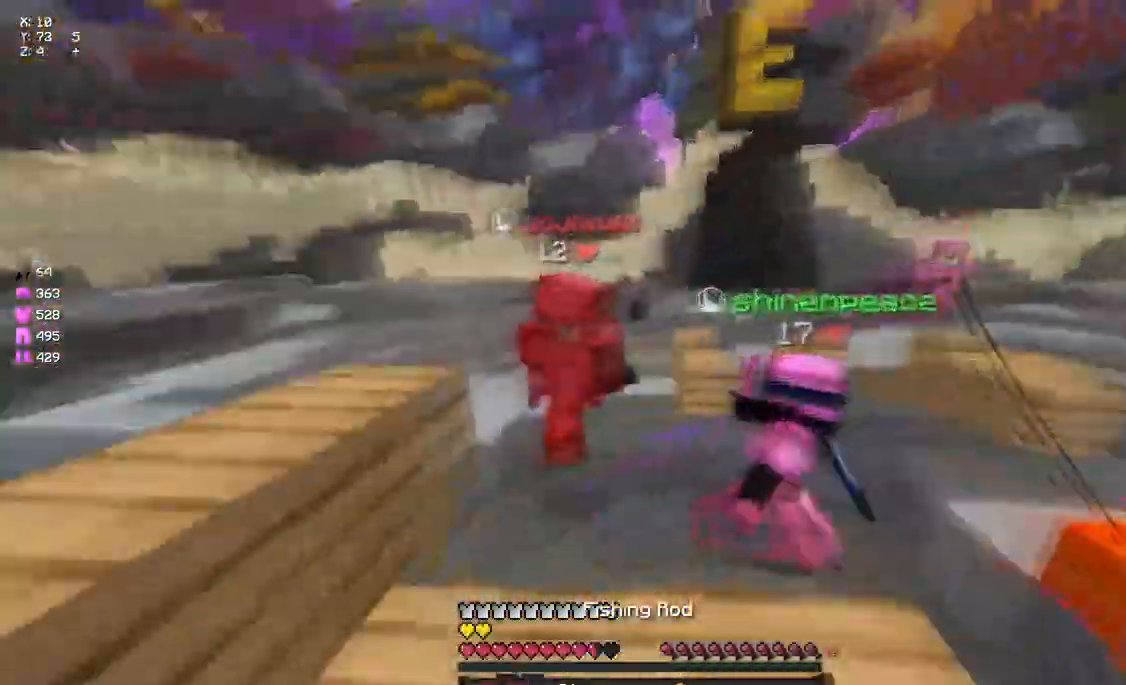
{"keys": ["w"], "mouse": [], "events": [[100, "d", "down"], [267, "d", "up"], [267, "space", "down"], [383, "mouse_right", "down"], [383, "space", "up"], [433, "mouse_right", "up"]]}
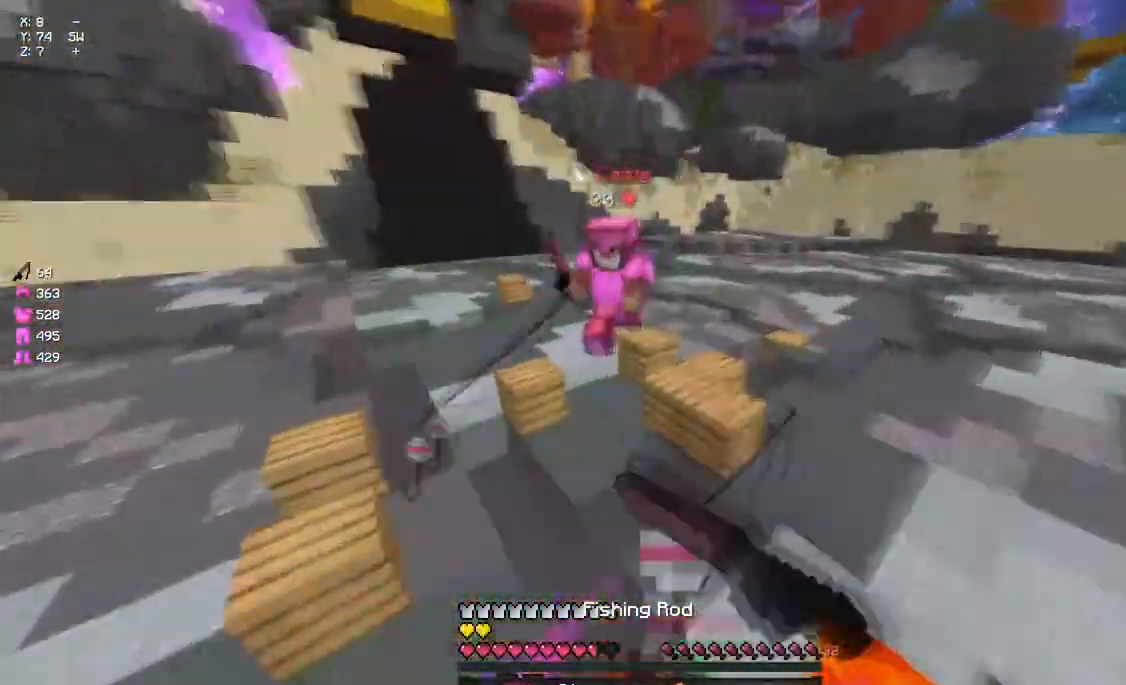
{"keys": ["w"], "mouse": [], "events": [[50, "mouse_left", "down"], [100, "mouse_left", "up"], [150, "mouse_left", "down"], [200, "mouse_left", "up"], [267, "mouse_left", "down"], [317, "d", "down"], [317, "mouse_left", "up"], [367, "d", "up"], [367, "mouse_left", "down"], [417, "mouse_left", "up"]]}
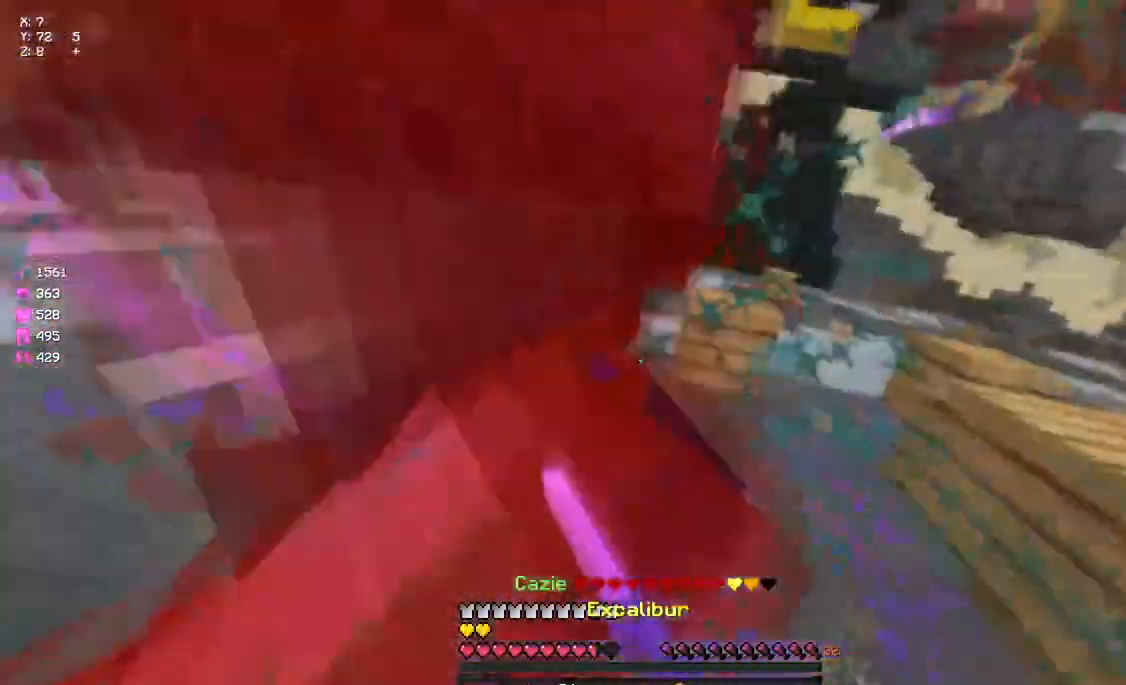
{"keys": ["d"], "mouse": [], "events": [[33, "d", "down"], [33, "mouse_left", "down"], [83, "d", "up"], [83, "mouse_left", "up"], [133, "d", "down"], [133, "mouse_left", "down"], [183, "mouse_left", "up"], [233, "mouse_left", "down"], [233, "mouse_right", "down"], [300, "mouse_right", "up"], [300, "w", "up"], [350, "mouse_left", "up"], [400, "mouse_left", "down"], [400, "s", "down"], [450, "mouse_left", "up"], [450, "s", "up"]]}
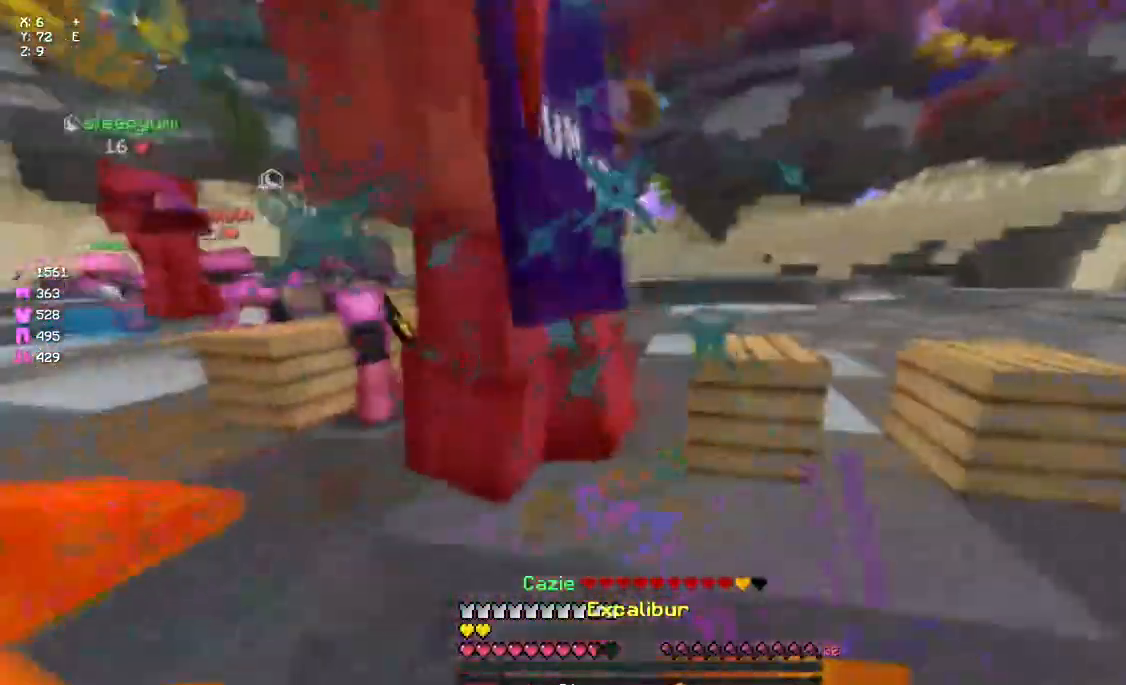
{"keys": ["d", "w"], "mouse": [], "events": [[17, "mouse_left", "down"], [17, "w", "down"], [67, "mouse_left", "up"], [117, "mouse_left", "down"], [167, "mouse_left", "up"], [233, "mouse_left", "down"], [333, "mouse_left", "up"], [383, "mouse_left", "down"], [383, "mouse_right", "down"], [450, "mouse_left", "up"], [450, "mouse_right", "up"]]}
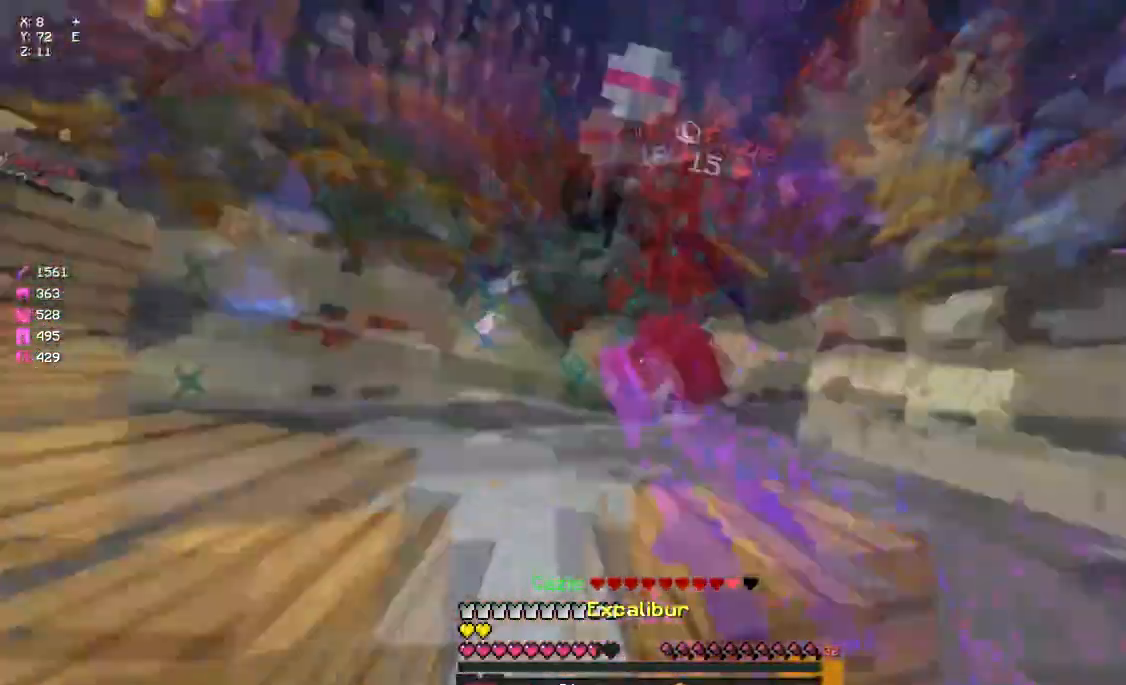
{"keys": ["d"], "mouse": ["right"], "events": [[50, "mouse_left", "down"], [100, "mouse_left", "up"], [150, "mouse_left", "down"], [267, "mouse_left", "up"], [367, "d", "up"], [417, "mouse_right", "down"], [417, "w", "up"], [483, "d", "down"]]}
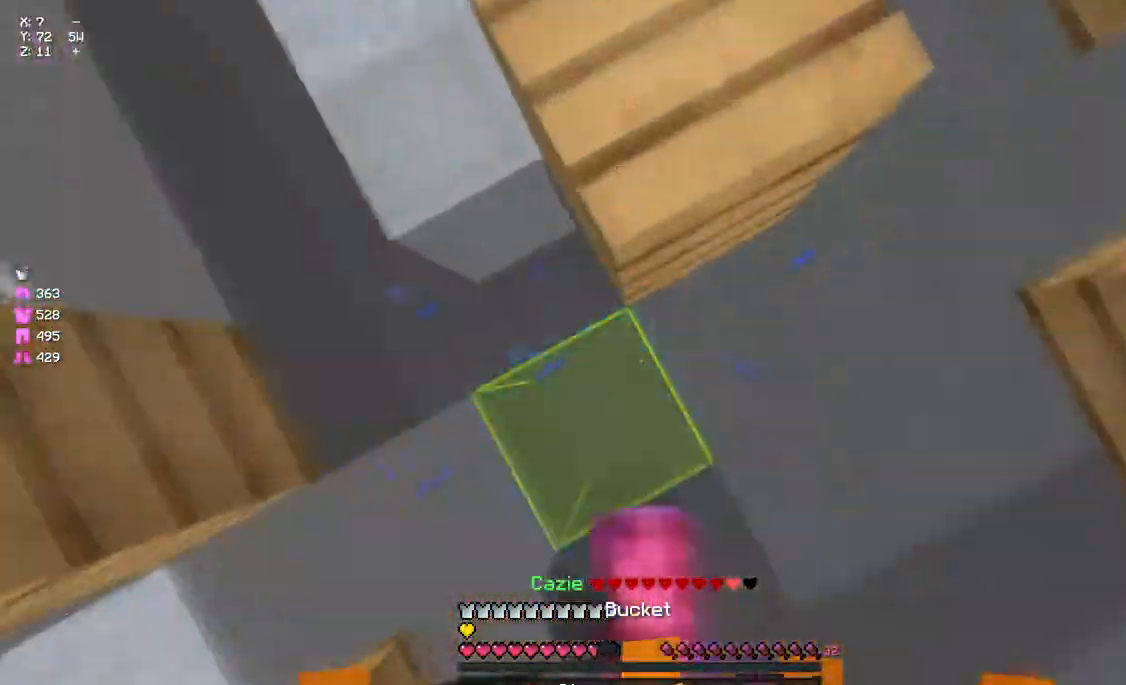
{"keys": ["a"], "mouse": [], "events": [[33, "mouse_right", "up"], [183, "s", "down"], [350, "a", "down"], [350, "d", "up"], [467, "s", "up"]]}
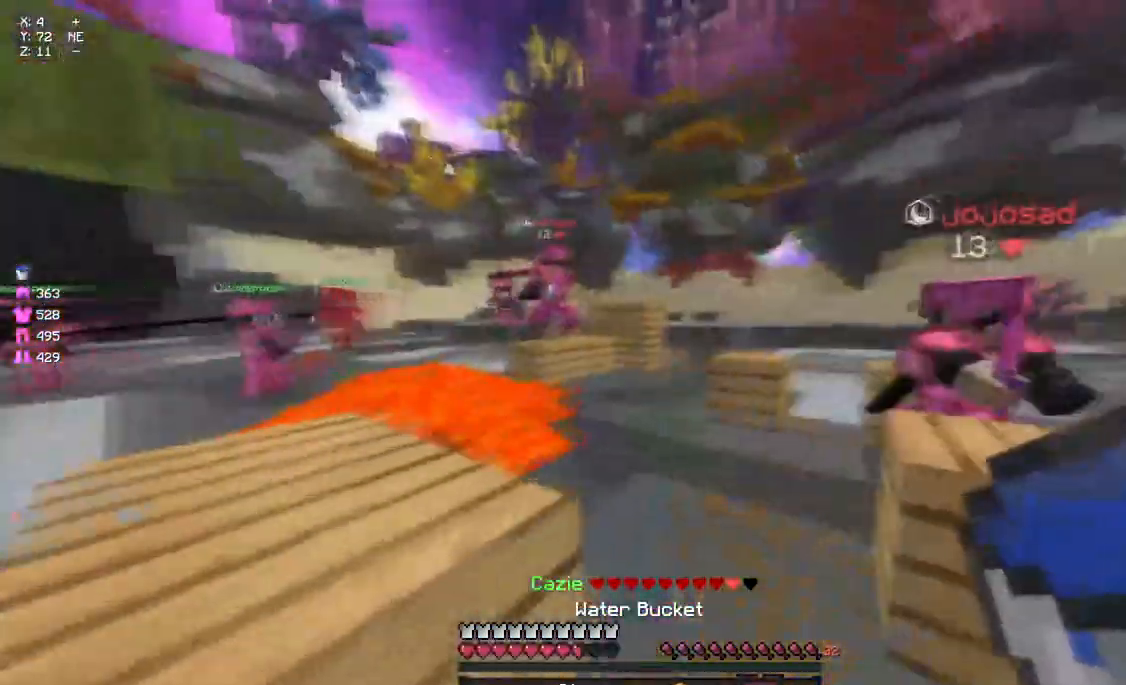
{"keys": ["d", "w"], "mouse": [], "events": [[17, "w", "down"], [183, "a", "up"], [283, "d", "down"], [450, "mouse_right", "down"], [500, "mouse_right", "up"]]}
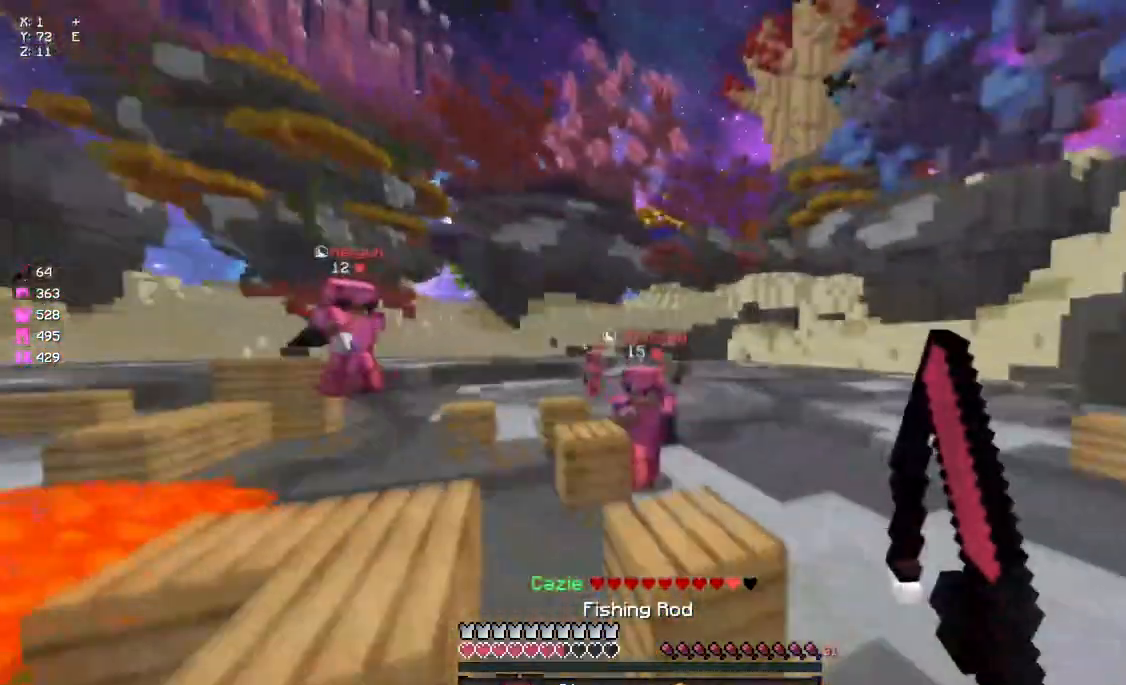
{"keys": ["w"], "mouse": [], "events": [[117, "d", "up"], [217, "mouse_right", "down"], [283, "mouse_right", "up"], [383, "mouse_left", "down"], [450, "mouse_left", "up"]]}
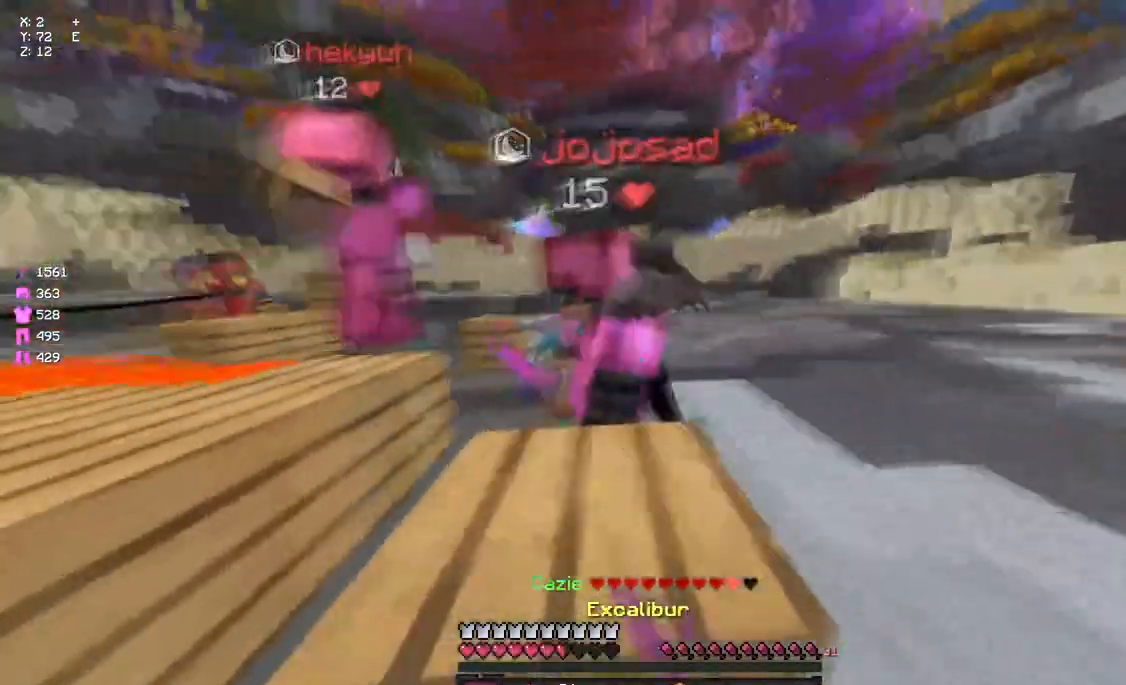
{"keys": ["a"], "mouse": [], "events": [[50, "mouse_right", "down"], [100, "a", "down"], [100, "mouse_right", "up"], [167, "mouse_left", "down"], [217, "mouse_left", "up"], [267, "mouse_left", "down"], [317, "mouse_left", "up"], [433, "mouse_left", "down"], [433, "w", "up"], [483, "mouse_left", "up"]]}
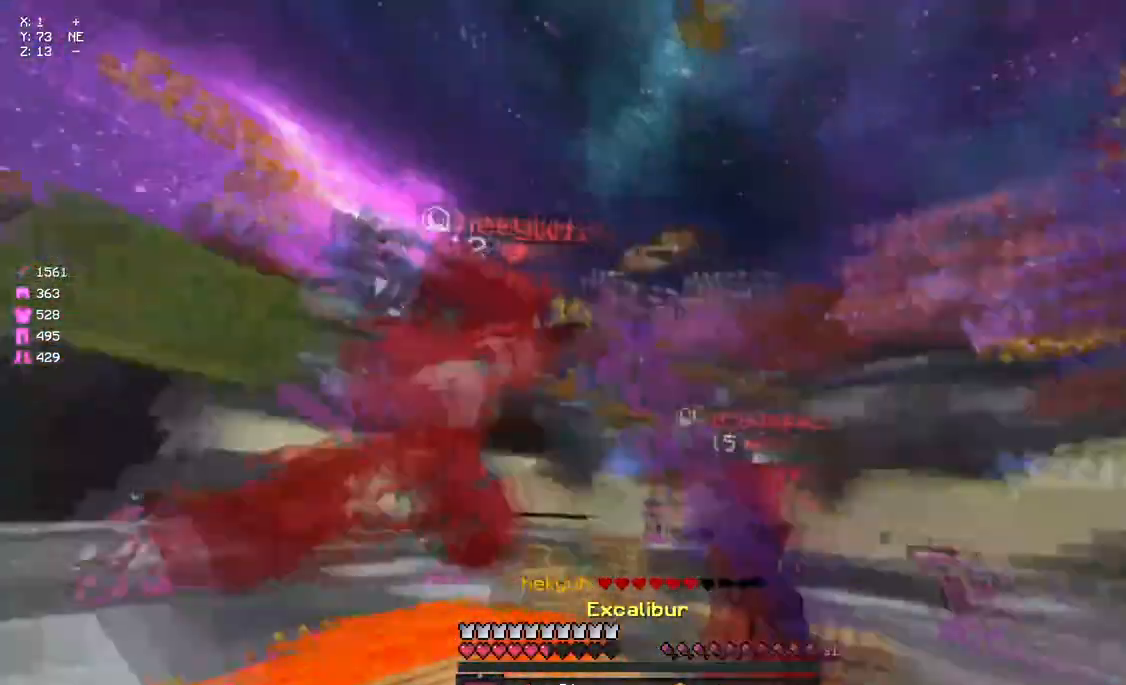
{"keys": ["a", "s"], "mouse": ["right"], "events": [[33, "mouse_left", "down"], [33, "mouse_right", "down"], [83, "mouse_left", "up"], [83, "mouse_right", "up"], [150, "mouse_left", "down"], [200, "mouse_left", "up"], [250, "mouse_left", "down"], [317, "mouse_left", "up"], [317, "s", "down"], [417, "mouse_right", "down"]]}
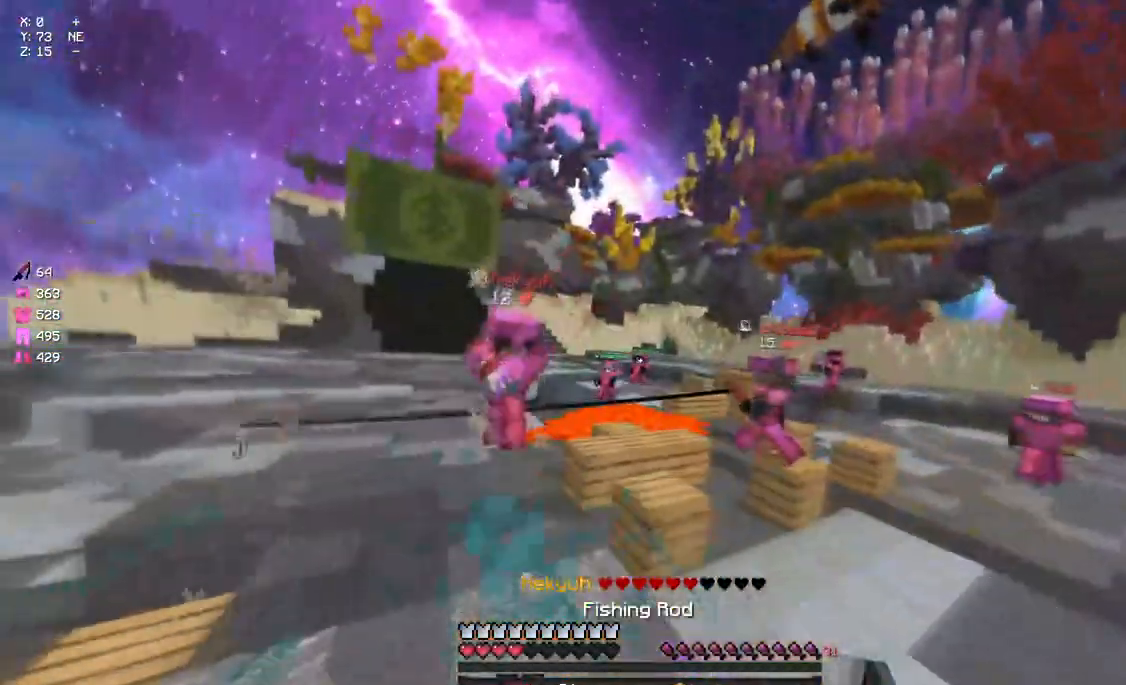
{"keys": ["d", "space", "w"], "mouse": [], "events": [[33, "mouse_right", "up"], [200, "mouse_right", "down"], [250, "s", "up"], [300, "a", "up"], [300, "mouse_right", "up"], [350, "w", "down"], [417, "d", "down"], [417, "space", "down"]]}
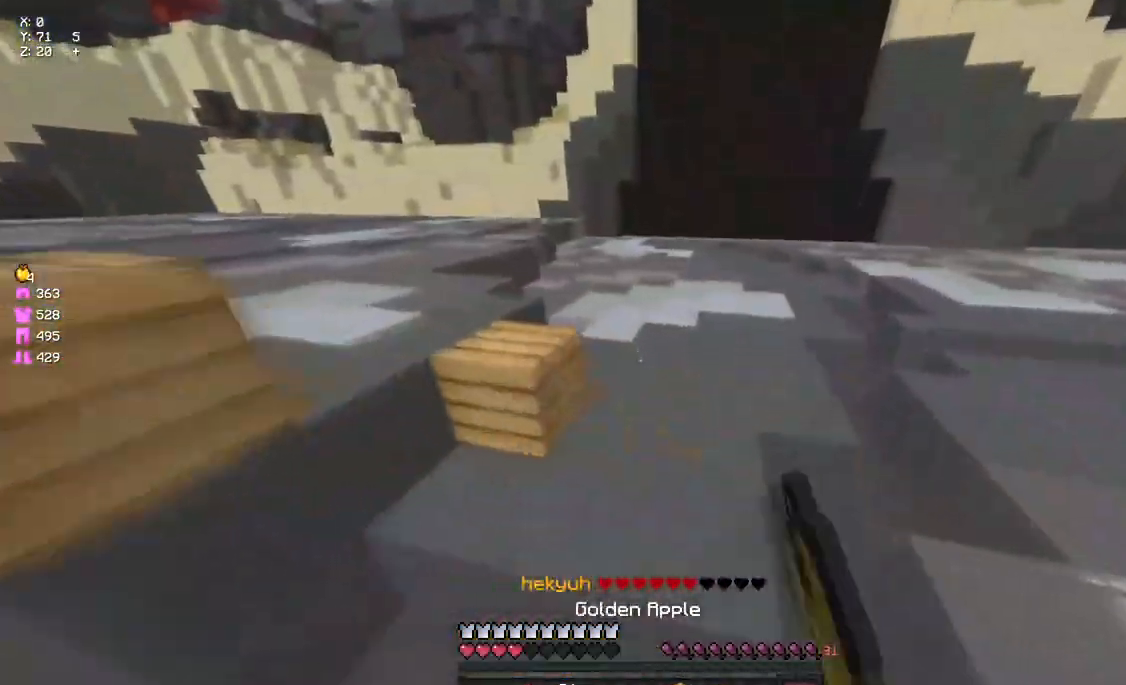
{"keys": ["a", "s"], "mouse": [], "events": [[233, "w", "up"], [283, "s", "down"], [350, "d", "up"], [350, "space", "up"], [400, "a", "down"]]}
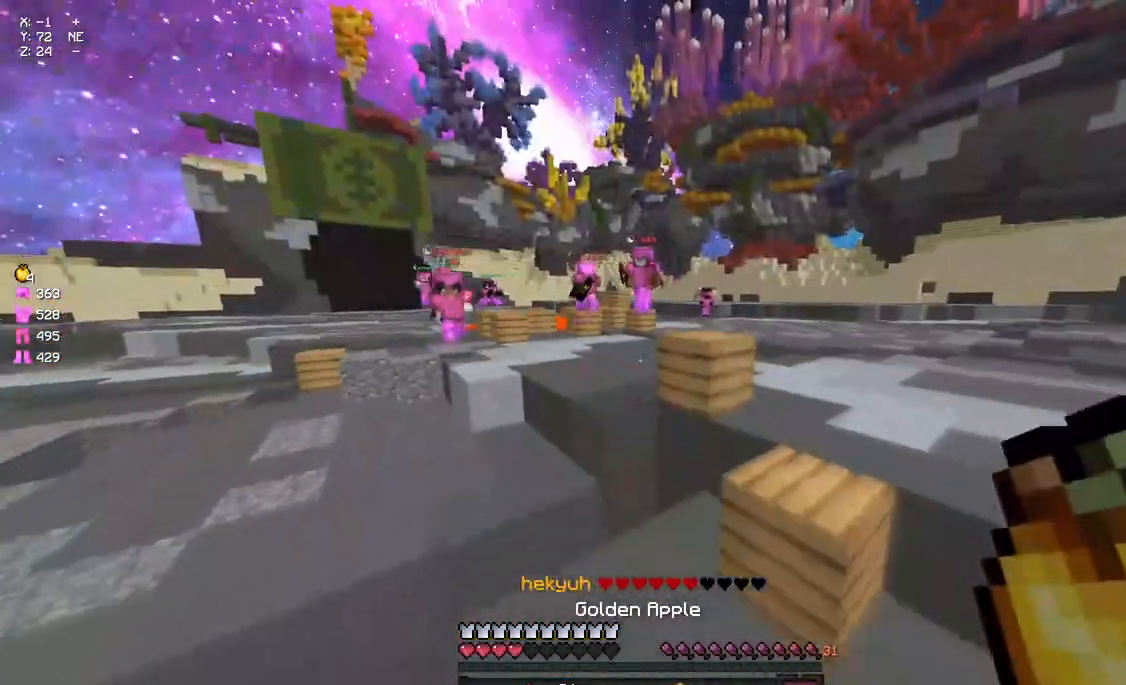
{"keys": ["a", "space", "w"], "mouse": [], "events": [[117, "s", "up"], [233, "w", "down"], [333, "space", "down"]]}
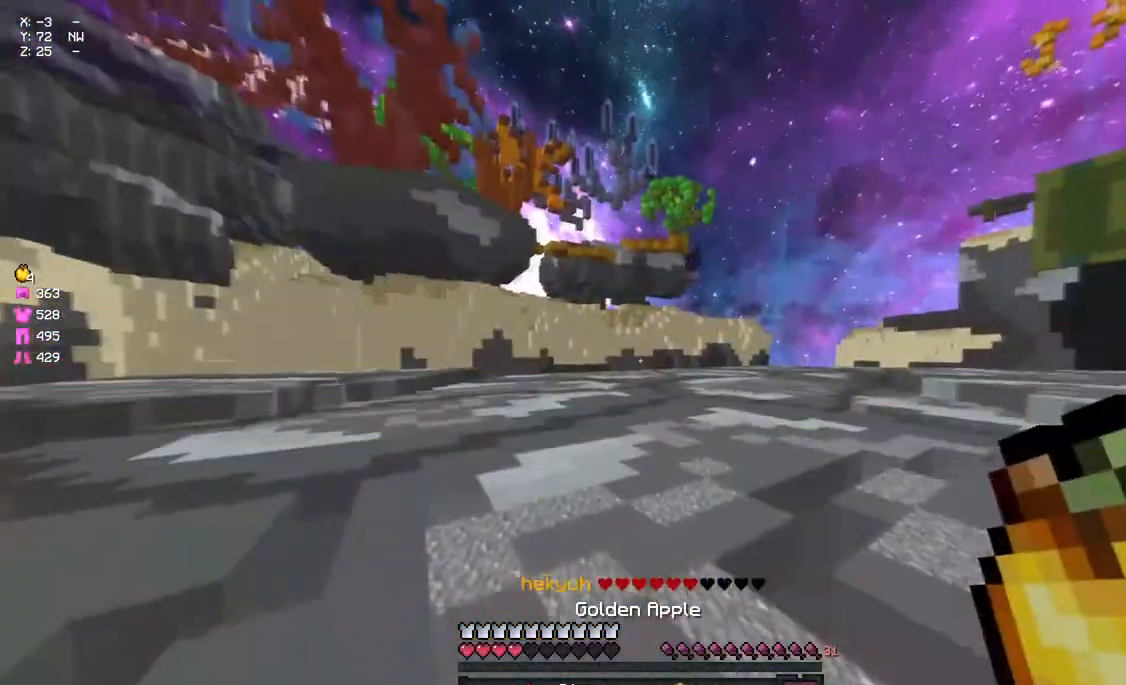
{"keys": ["space", "w"], "mouse": ["left"], "events": [[50, "mouse_left", "down"], [100, "a", "up"], [100, "space", "up"], [217, "mouse_left", "up"], [267, "mouse_left", "down"], [267, "space", "down"], [383, "mouse_left", "up"], [433, "mouse_left", "down"]]}
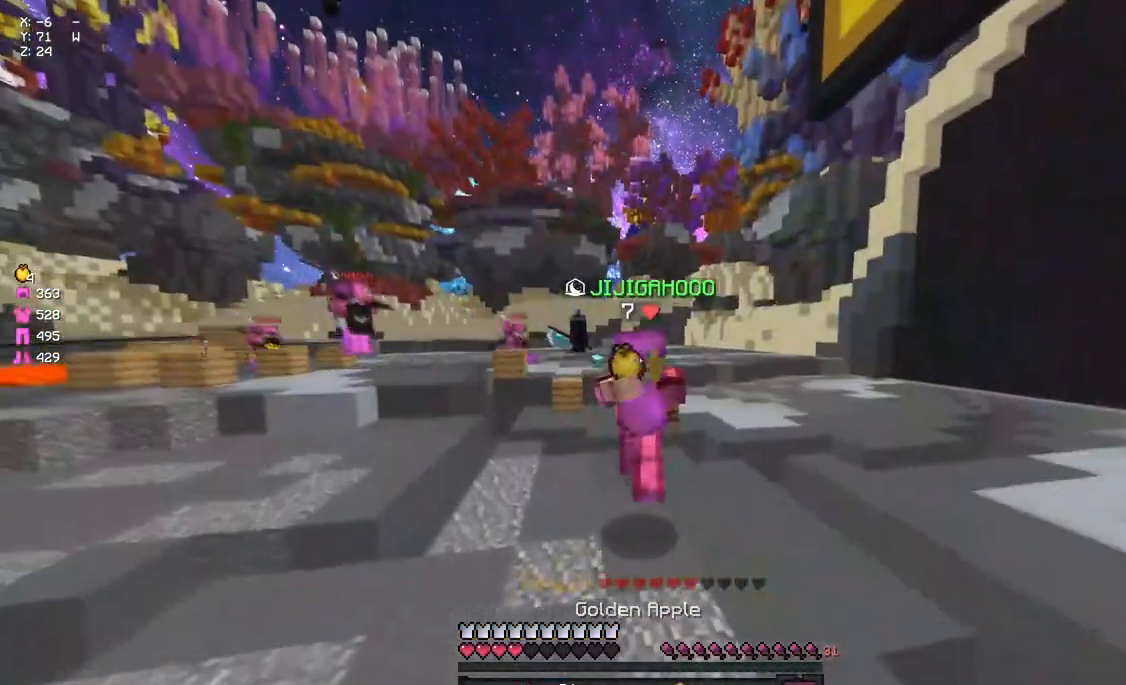
{"keys": ["w"], "mouse": [], "events": [[200, "mouse_left", "up"], [250, "mouse_left", "down"], [300, "space", "up"], [450, "mouse_left", "up"]]}
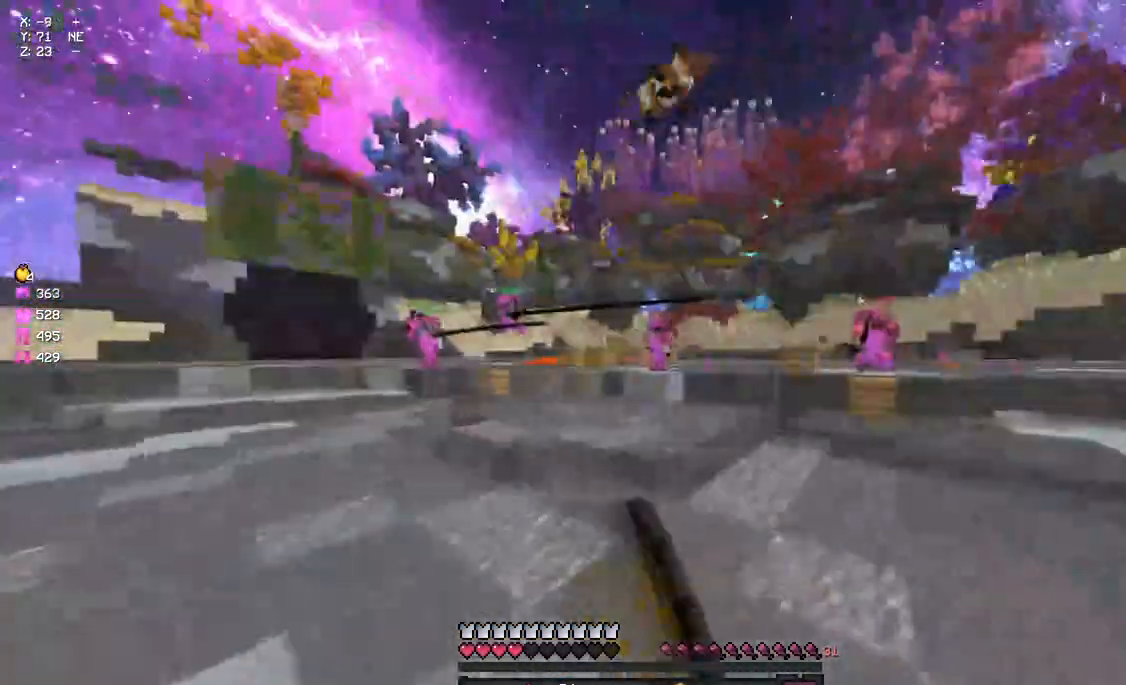
{"keys": ["a", "s"], "mouse": ["left", "right"], "events": [[17, "a", "down"], [317, "mouse_right", "down"], [333, "mouse_left", "down"], [400, "w", "up"], [450, "s", "down"]]}
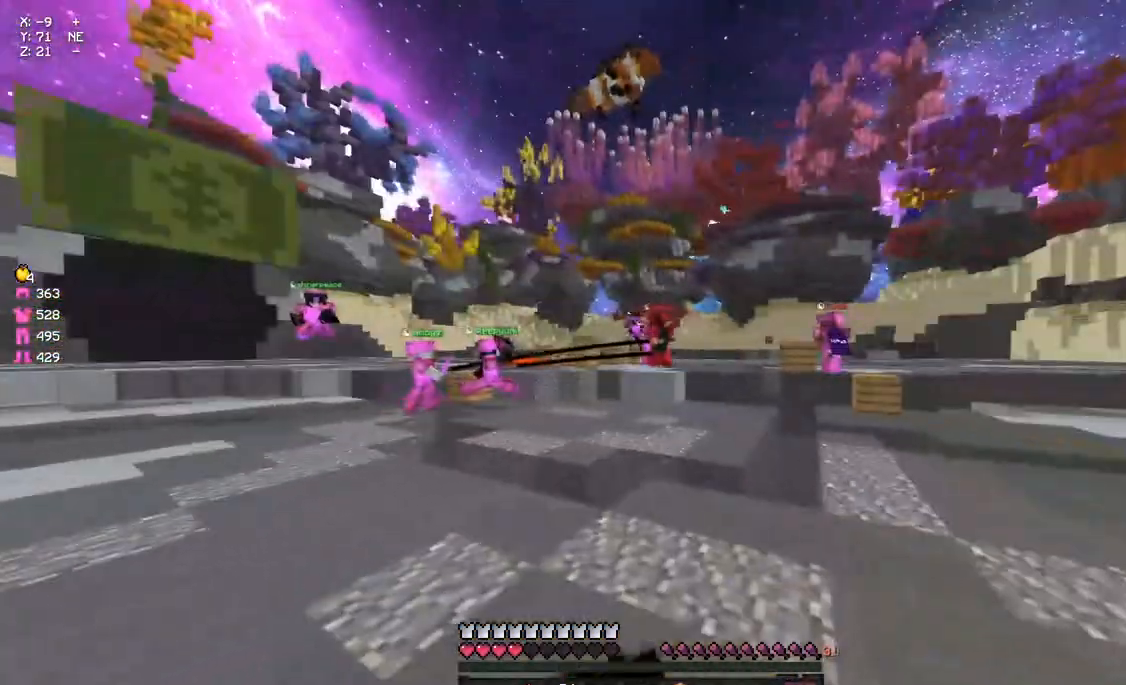
{"keys": ["a", "d"], "mouse": ["left", "right"], "events": [[217, "d", "down"], [483, "s", "up"]]}
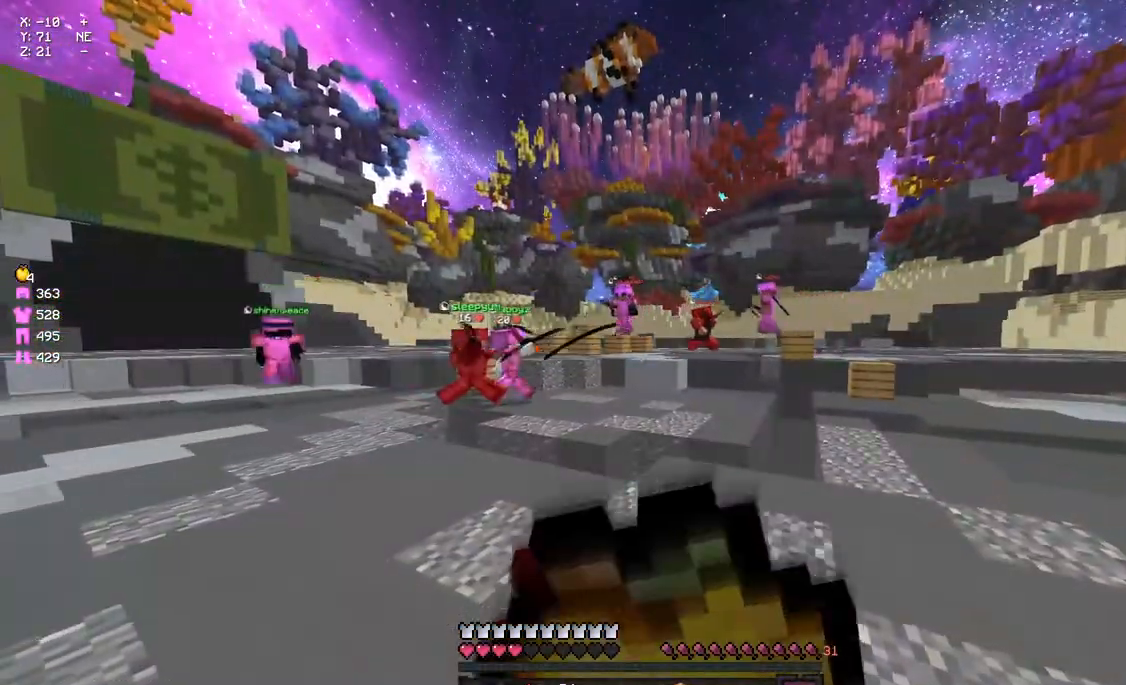
{"keys": ["a", "w"], "mouse": ["left", "right"], "events": [[50, "d", "up"], [100, "w", "down"]]}
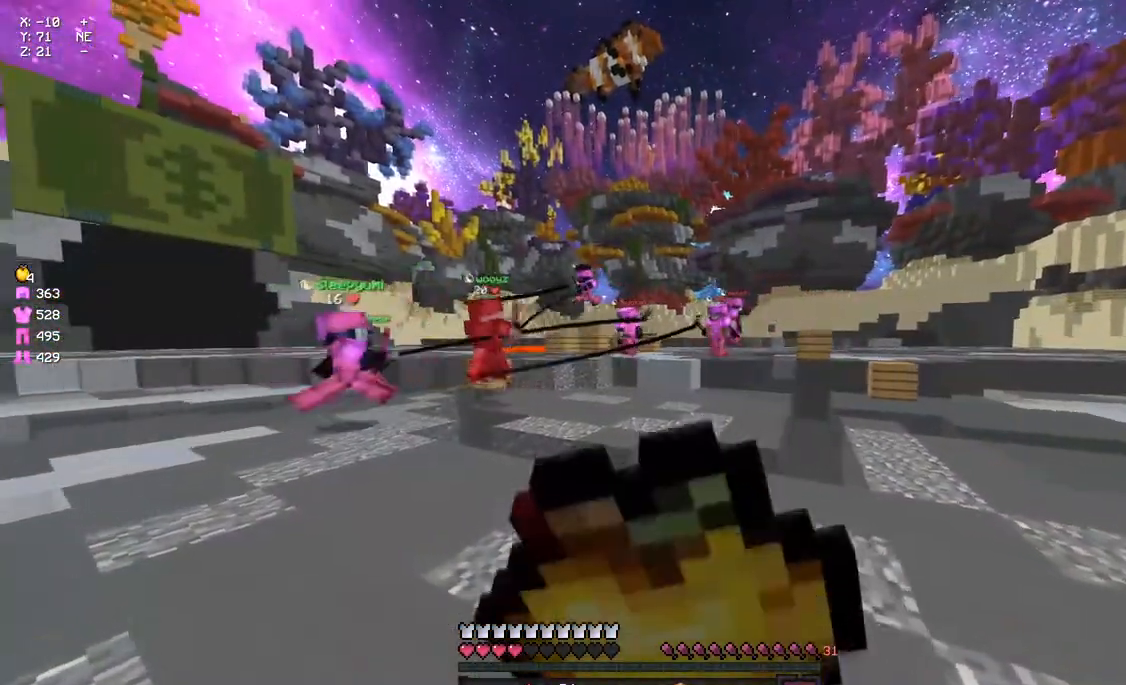
{"keys": ["a", "w"], "mouse": ["right"], "events": [[467, "mouse_left", "up"]]}
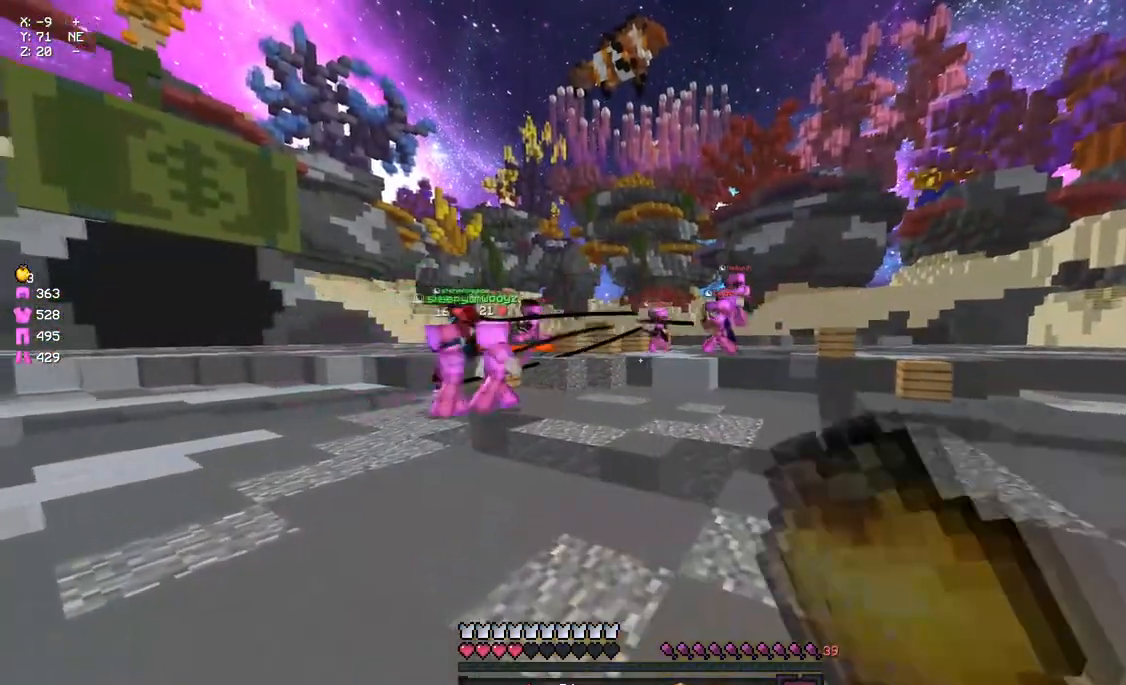
{"keys": ["d", "w"], "mouse": [], "events": [[133, "mouse_right", "up"], [250, "mouse_left", "down"], [300, "mouse_left", "up"], [350, "mouse_left", "down"], [400, "d", "down"], [467, "a", "up"], [467, "mouse_left", "up"]]}
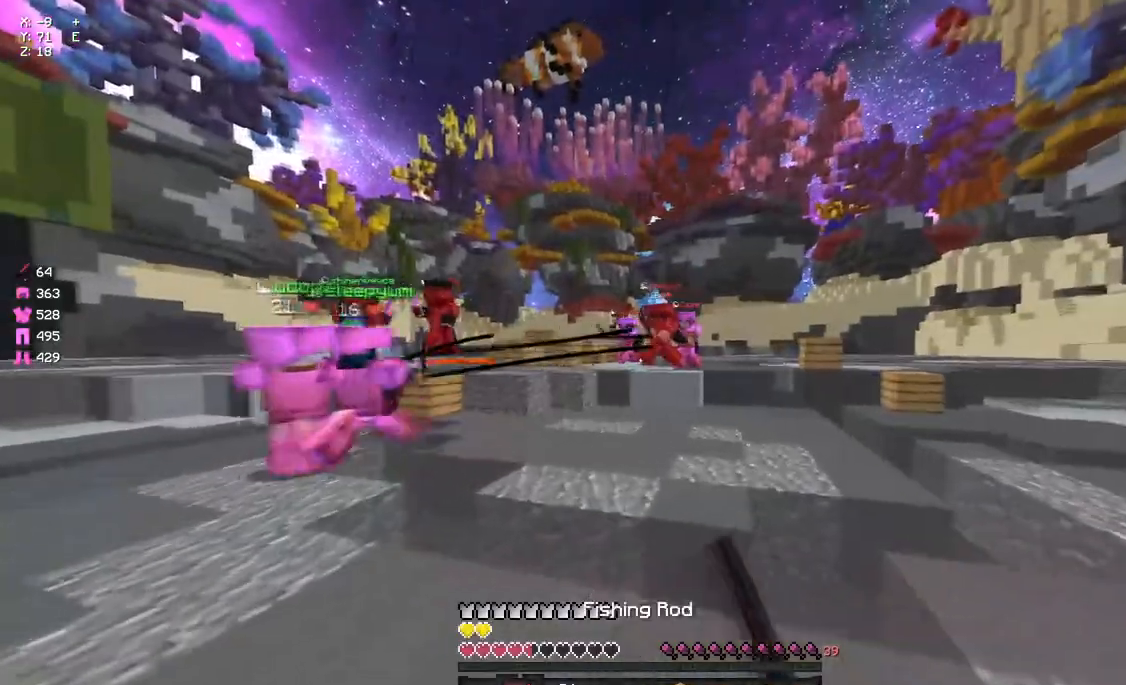
{"keys": ["a", "w"], "mouse": [], "events": [[17, "a", "down"], [17, "mouse_left", "down"], [67, "d", "up"], [67, "mouse_left", "up"], [283, "mouse_right", "down"], [333, "mouse_right", "up"]]}
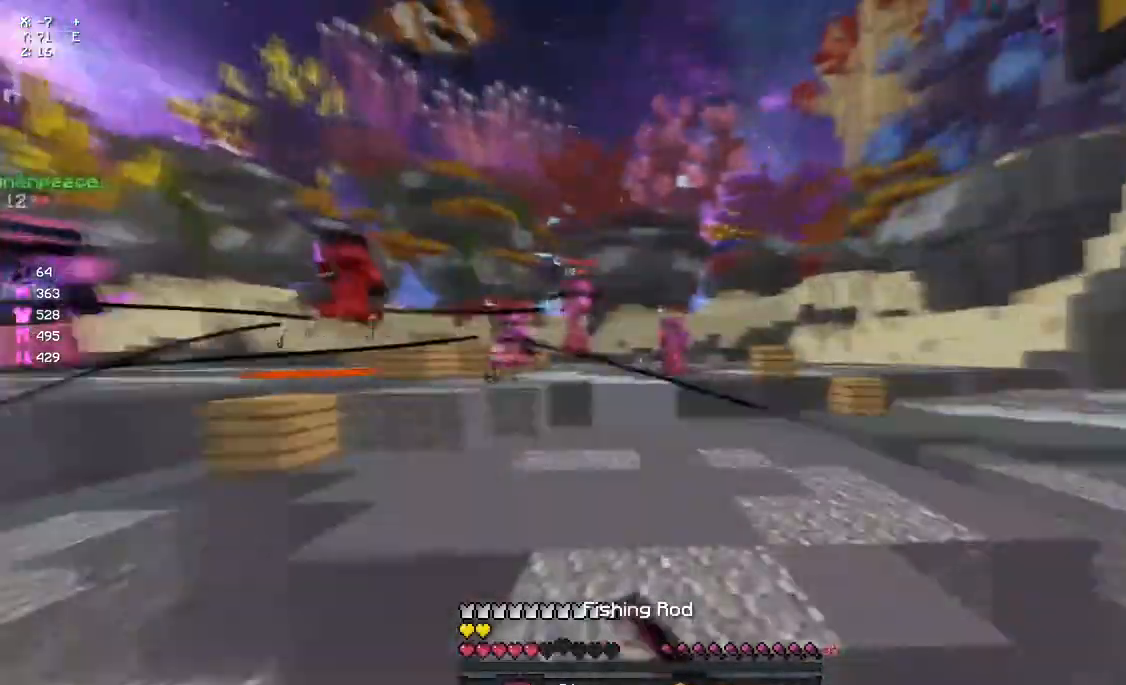
{"keys": ["a", "s"], "mouse": ["right"], "events": [[283, "w", "up"], [383, "s", "down"], [450, "mouse_right", "down"]]}
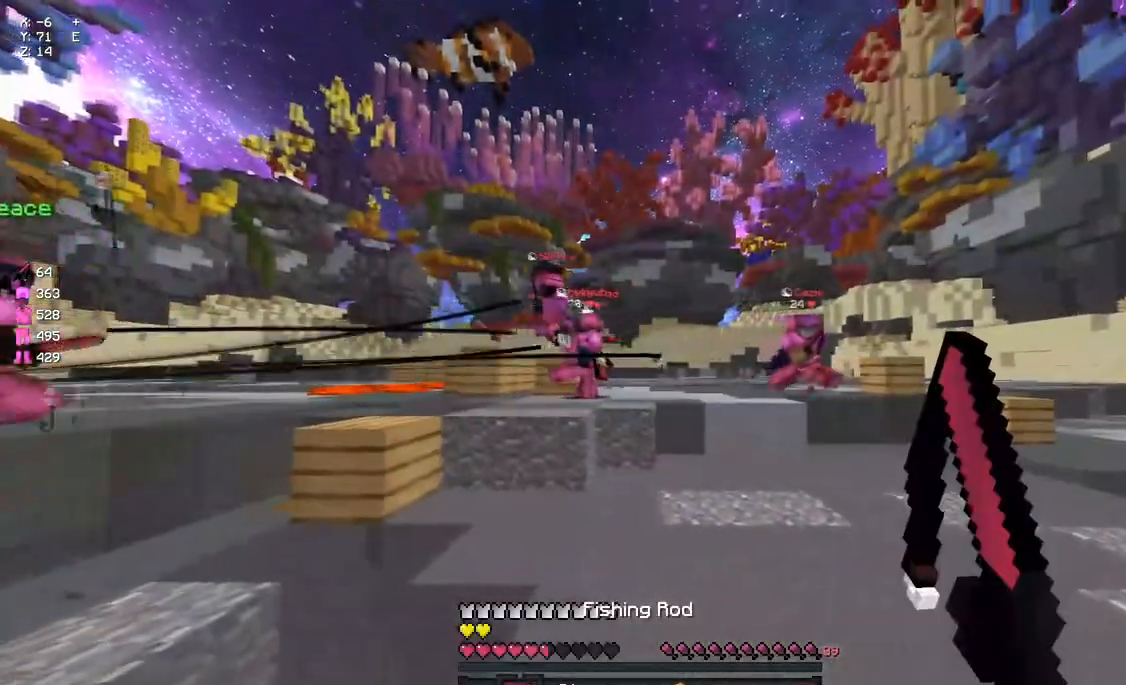
{"keys": ["d", "w"], "mouse": [], "events": [[50, "a", "up"], [50, "d", "down"], [50, "mouse_right", "up"], [217, "s", "up"], [267, "mouse_right", "down"], [317, "w", "down"], [383, "mouse_right", "up"]]}
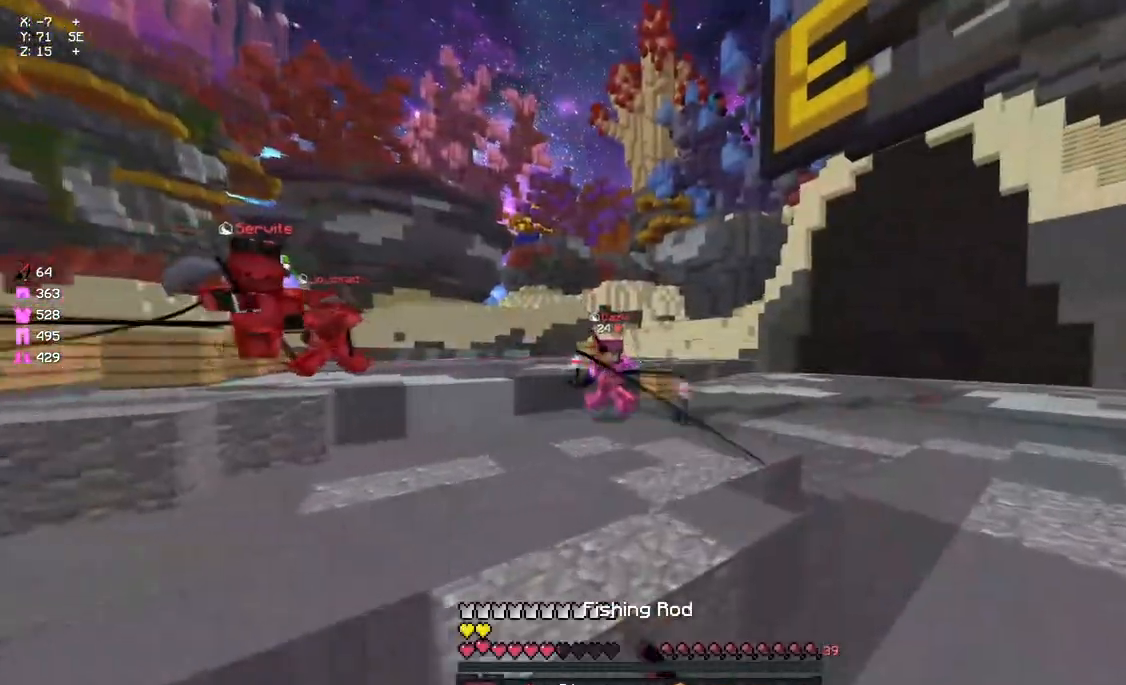
{"keys": ["d", "w"], "mouse": ["right"], "events": [[100, "mouse_right", "down"], [150, "w", "up"], [267, "mouse_right", "up"], [483, "mouse_right", "down"], [483, "w", "down"]]}
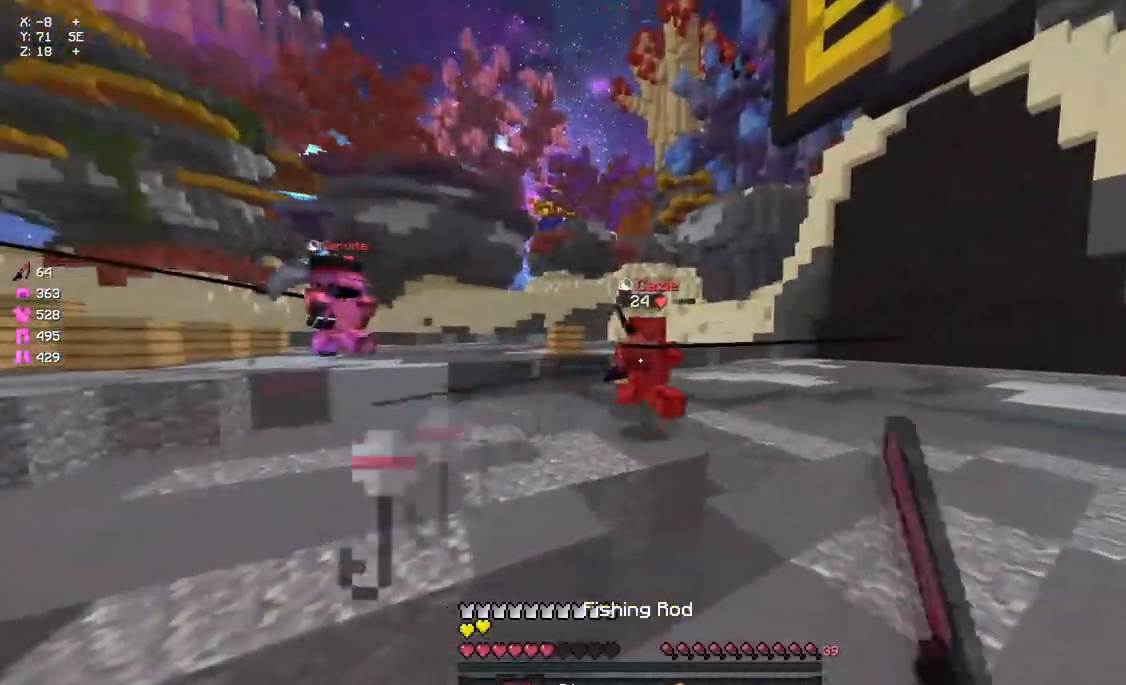
{"keys": ["d", "w"], "mouse": [], "events": [[83, "mouse_right", "up"], [183, "a", "down"], [183, "d", "up"], [217, "mouse_right", "down"], [350, "mouse_right", "up"], [400, "a", "up"], [400, "d", "down"]]}